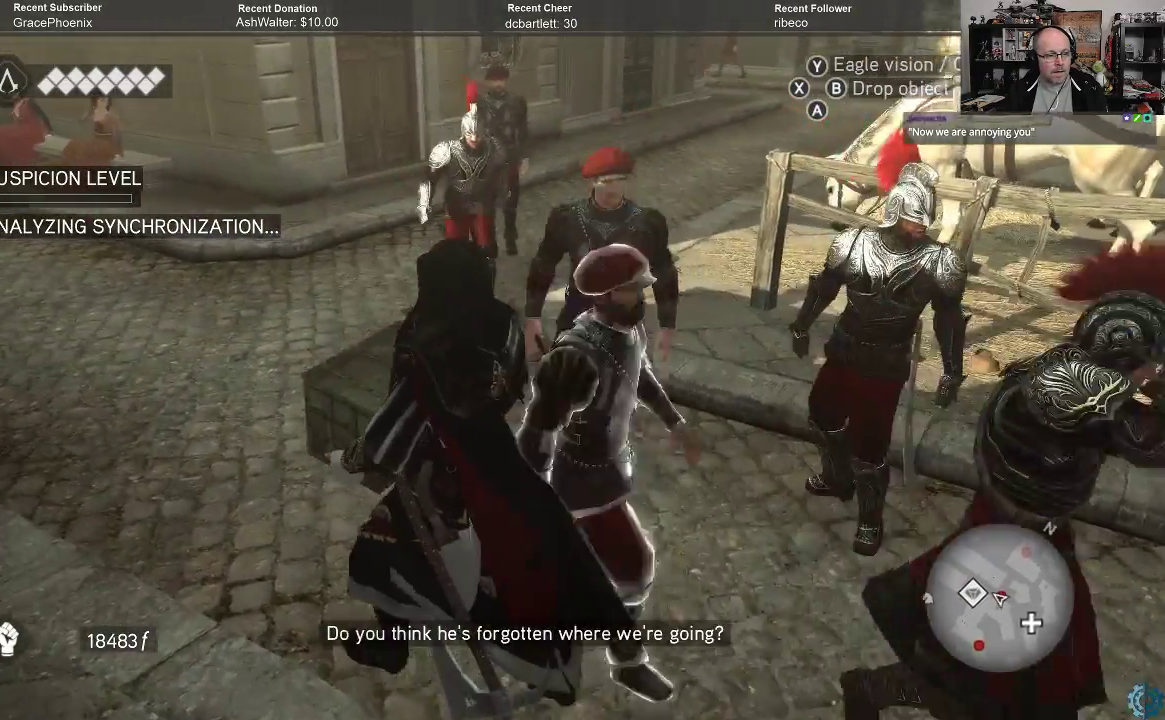
Gameplay with a controller (Xbox layout); each line is a JSON object with the inputs held at the frame after it. "events" lists button and stick changes between this image and that frame as [ms after this image, input, new state], when the widget could be followed in between.
{"buttons": [], "left_stick": "up-left", "right_stick": "center", "events": [[300, "right_stick", "up-right"], [433, "right_stick", "center"]]}
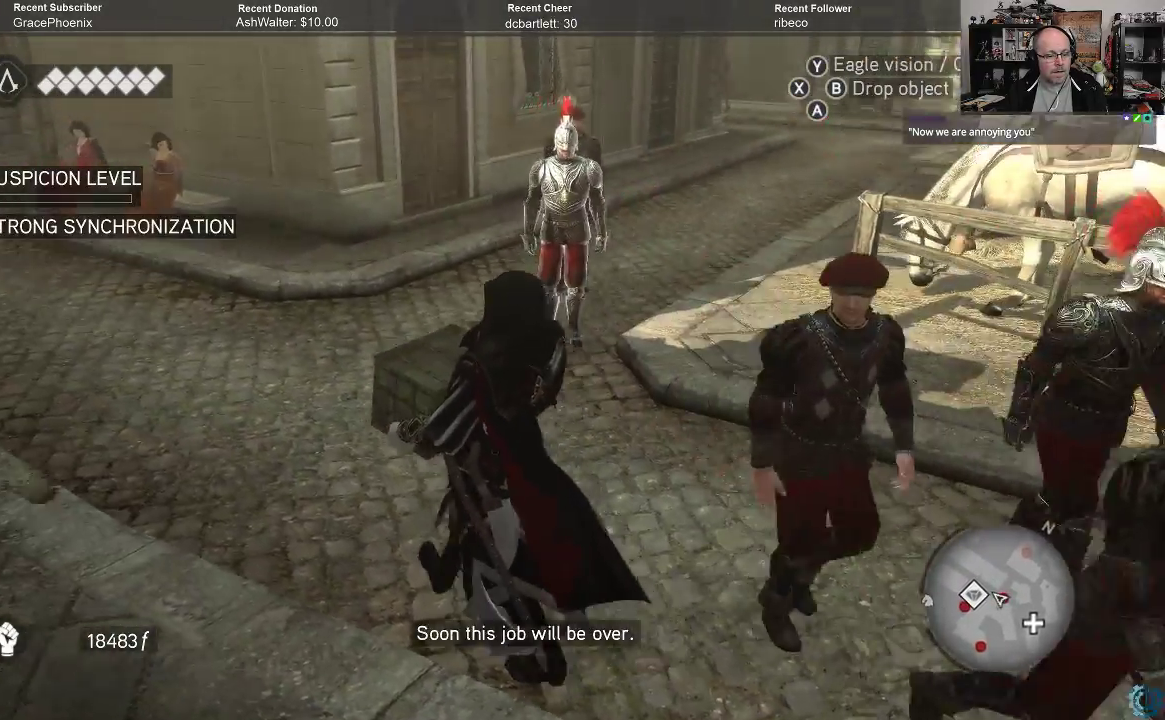
{"buttons": [], "left_stick": "up-left", "right_stick": "center", "events": []}
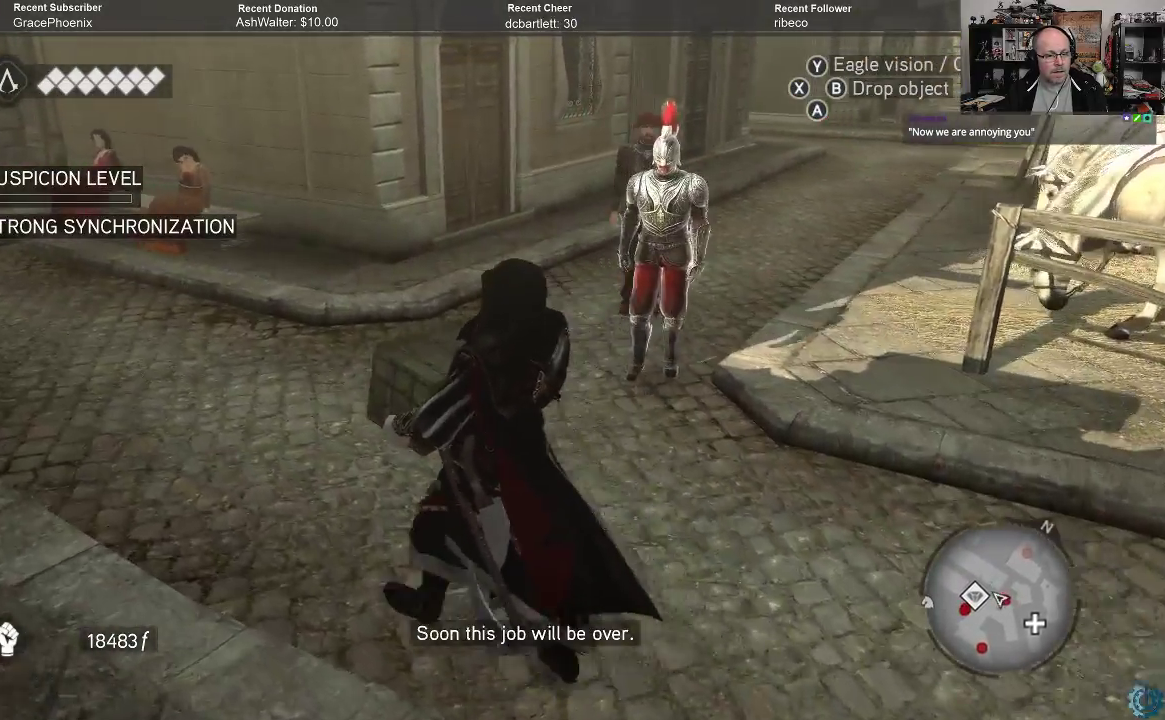
{"buttons": [], "left_stick": "up-left", "right_stick": "up", "events": [[433, "right_stick", "up"]]}
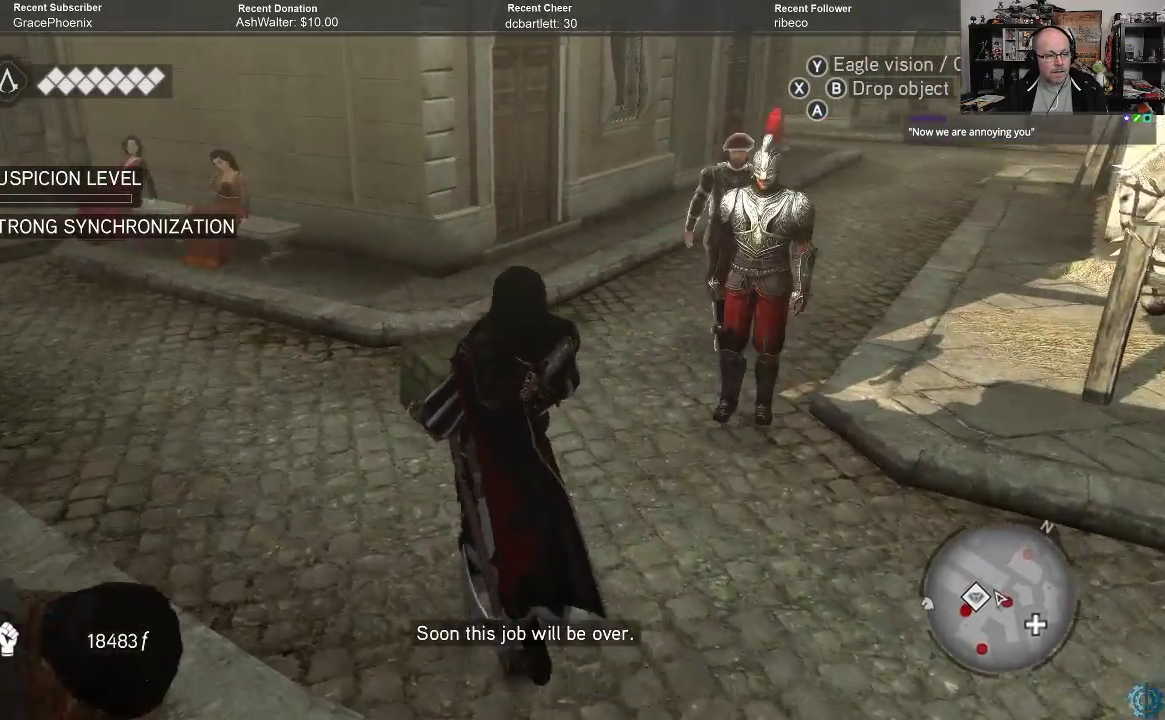
{"buttons": [], "left_stick": "up-left", "right_stick": "center", "events": [[67, "right_stick", "center"], [367, "right_stick", "up"], [500, "right_stick", "center"]]}
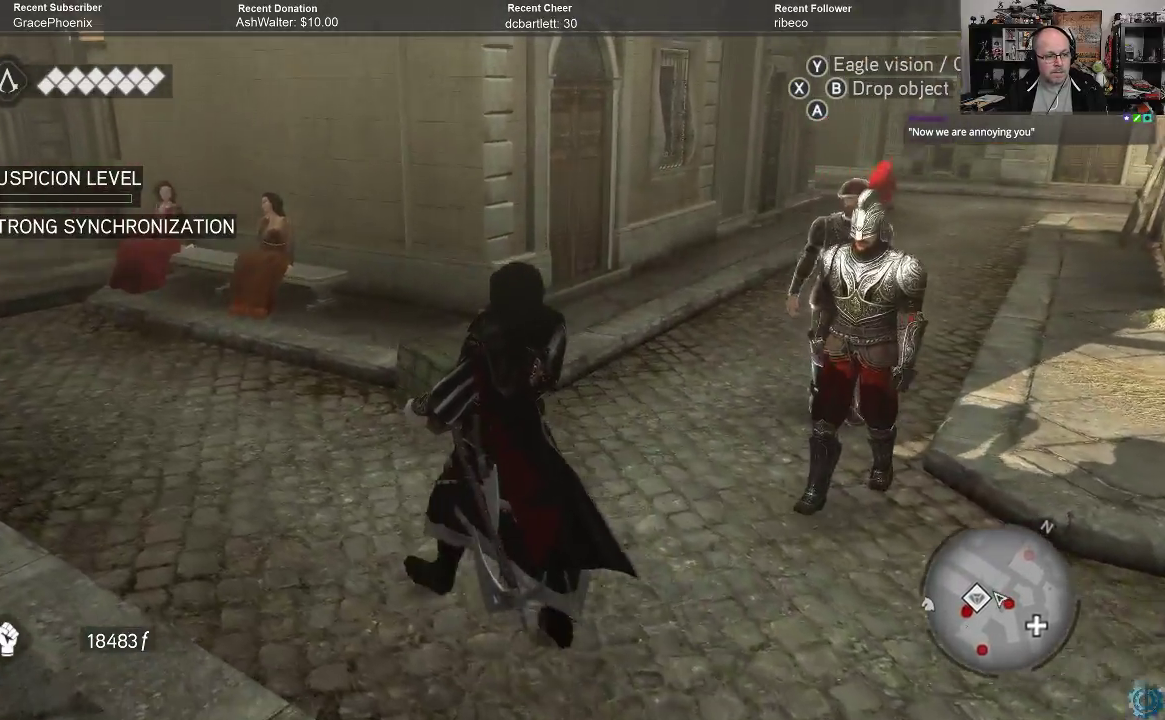
{"buttons": [], "left_stick": "up-left", "right_stick": "center", "events": []}
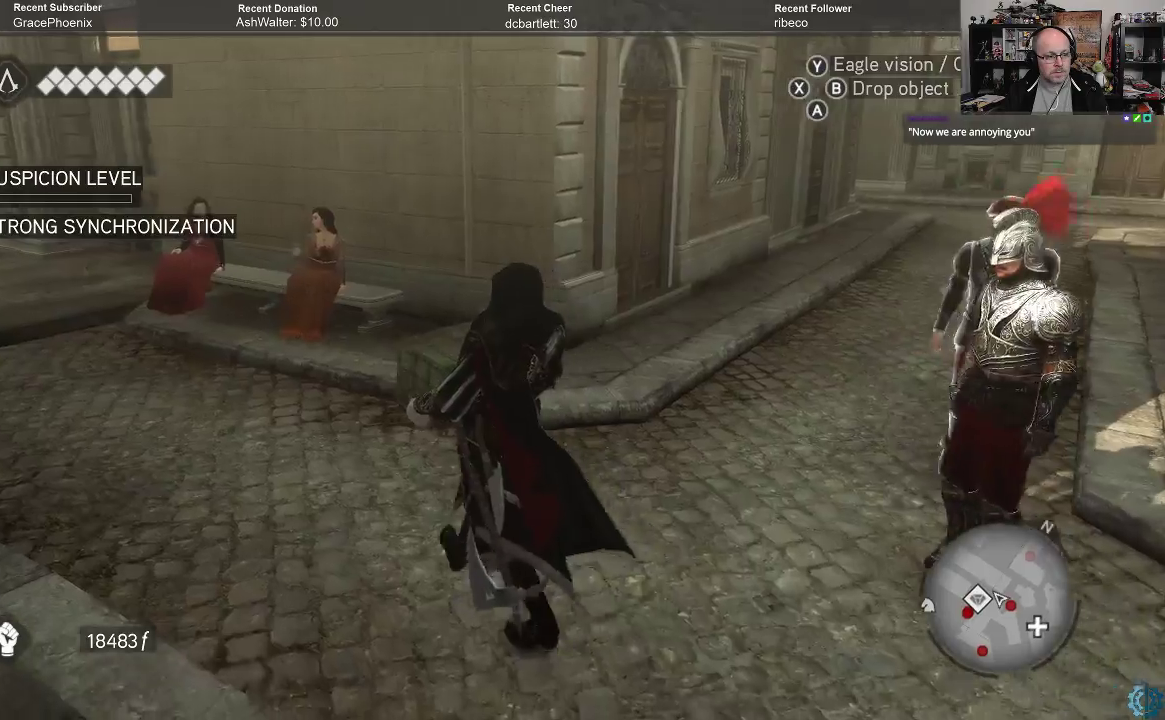
{"buttons": [], "left_stick": "up-left", "right_stick": "up-right", "events": [[300, "right_stick", "up-right"]]}
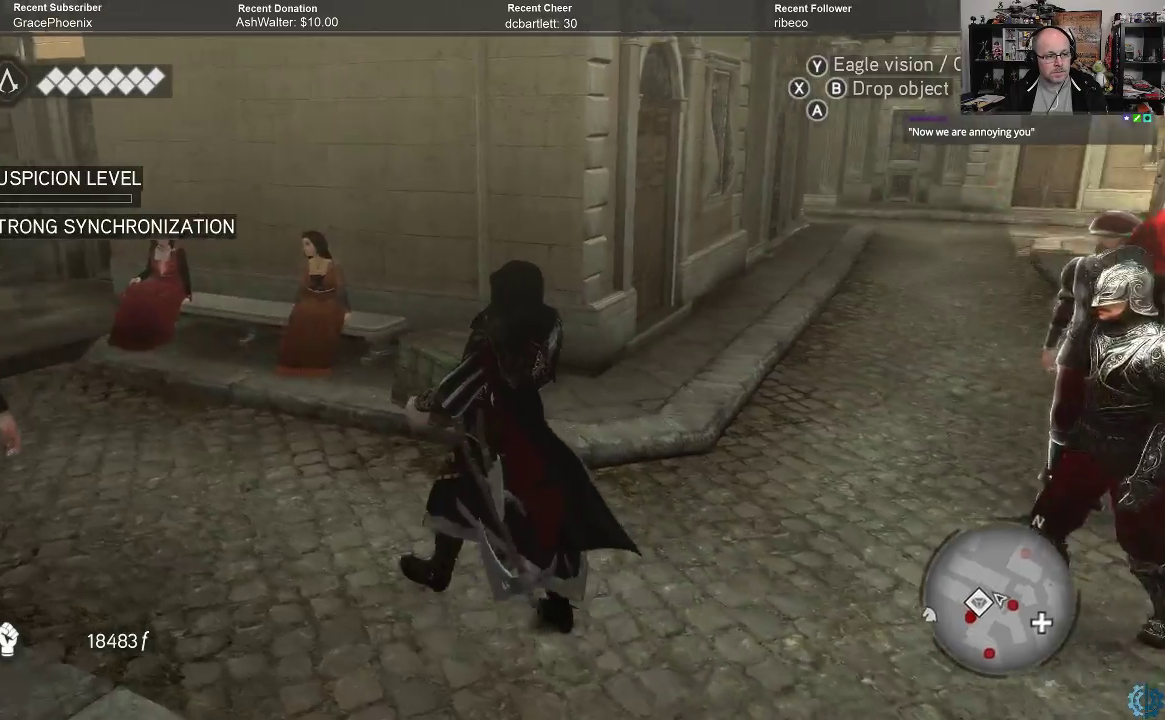
{"buttons": [], "left_stick": "left", "right_stick": "right", "events": [[133, "right_stick", "right"], [400, "left_stick", "left"]]}
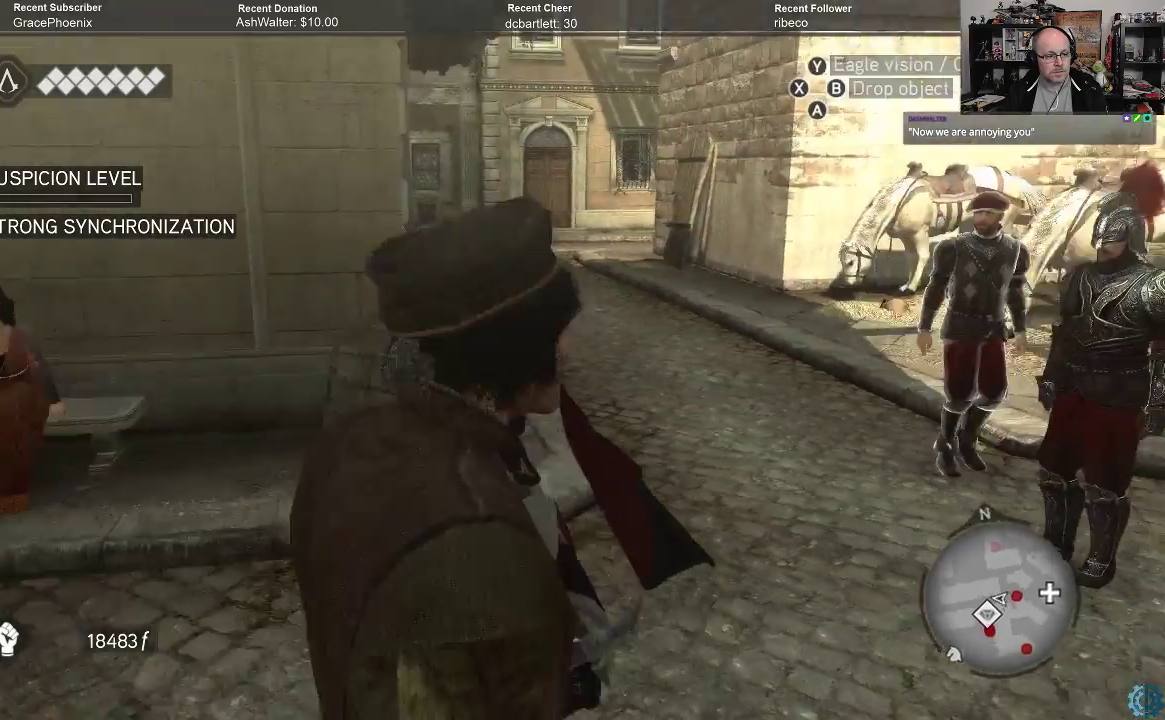
{"buttons": [], "left_stick": "down-left", "right_stick": "center", "events": [[100, "left_stick", "down-left"], [467, "right_stick", "center"]]}
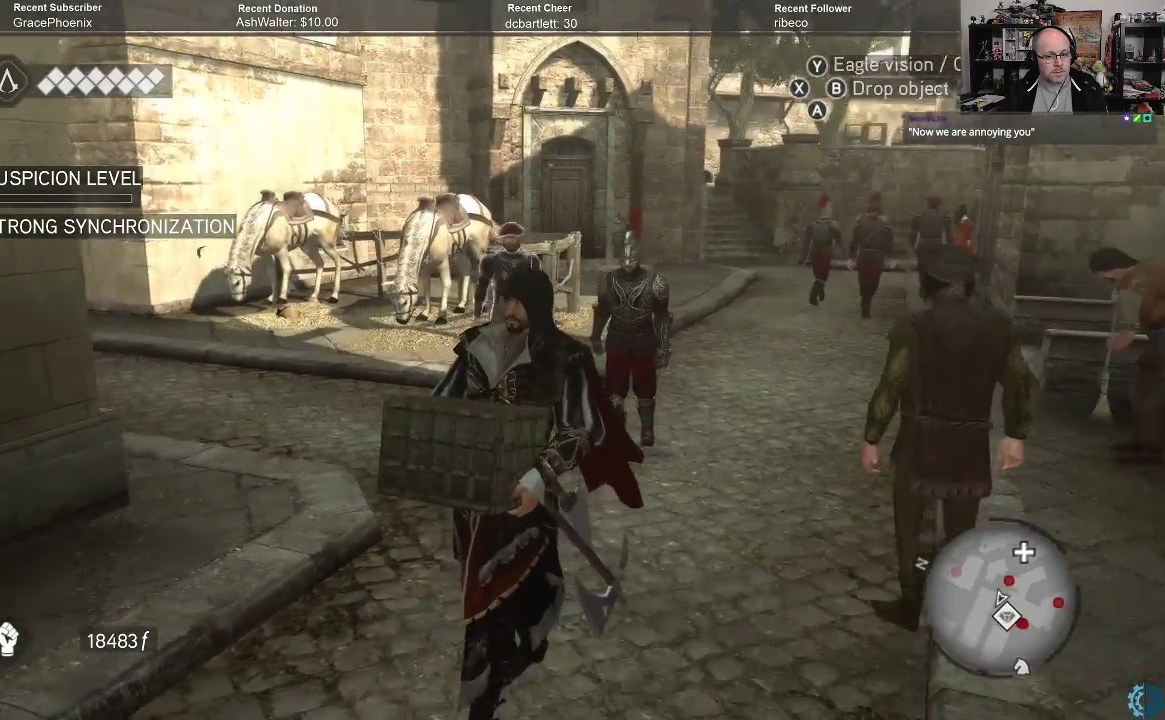
{"buttons": [], "left_stick": "down-left", "right_stick": "center", "events": []}
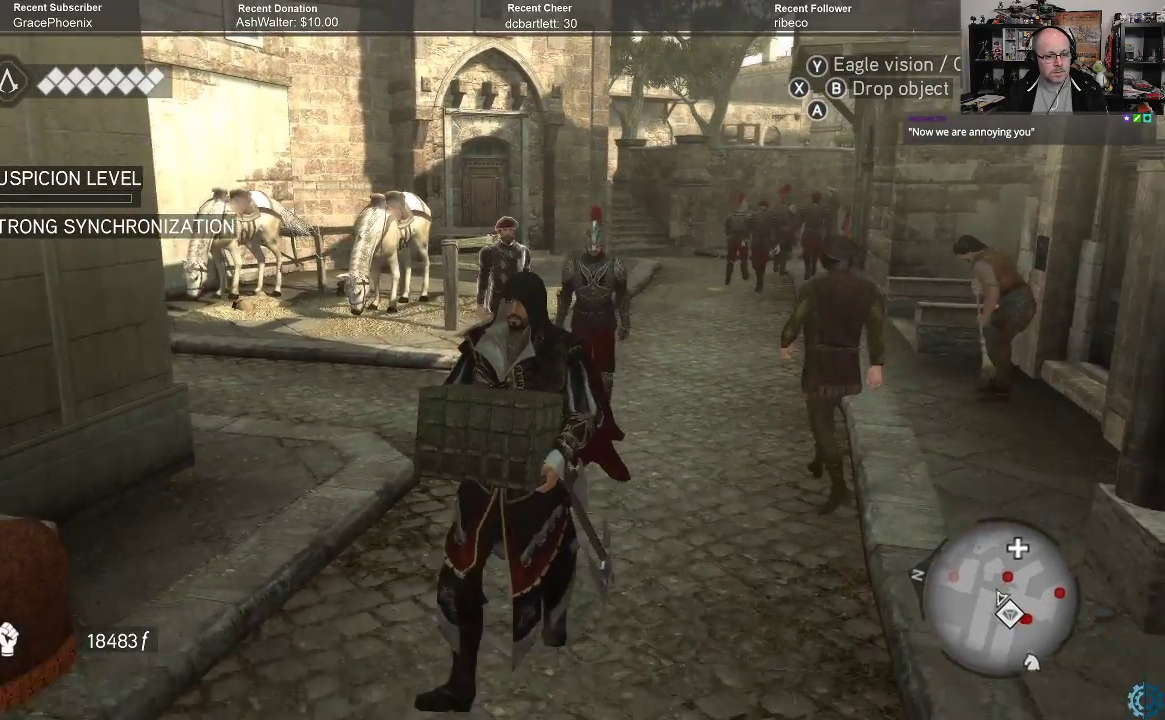
{"buttons": [], "left_stick": "down-left", "right_stick": "center", "events": []}
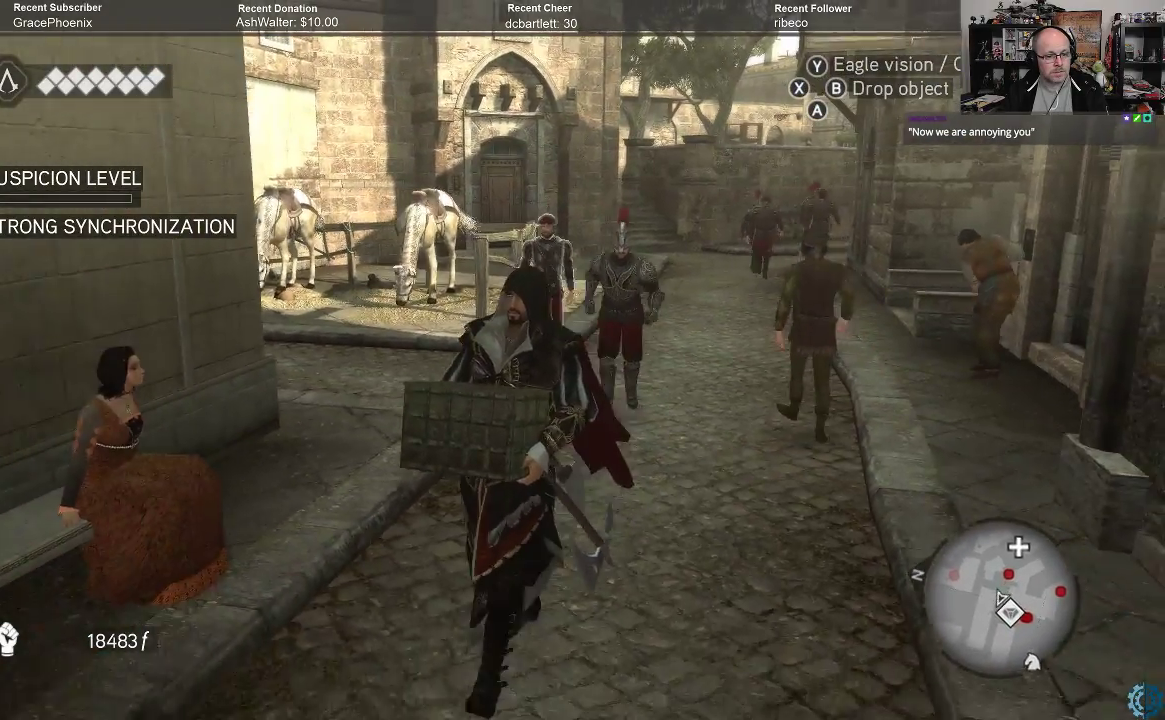
{"buttons": [], "left_stick": "down-left", "right_stick": "center", "events": []}
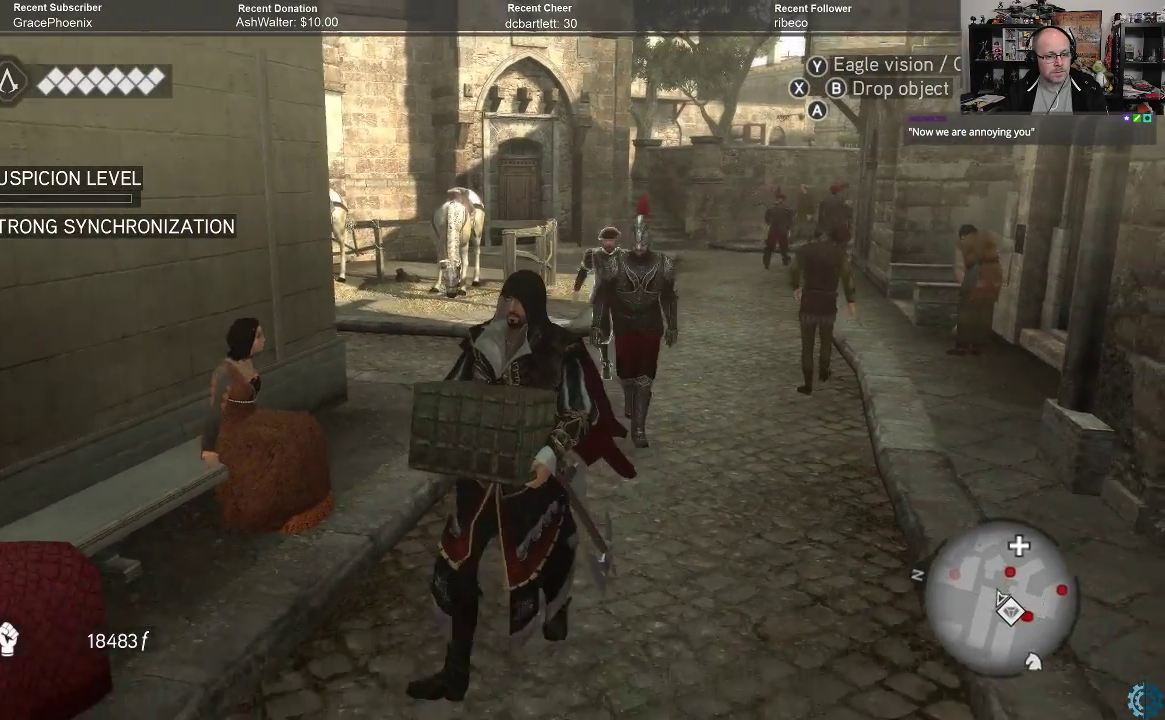
{"buttons": [], "left_stick": "down-left", "right_stick": "left", "events": [[67, "right_stick", "down-left"], [267, "right_stick", "left"]]}
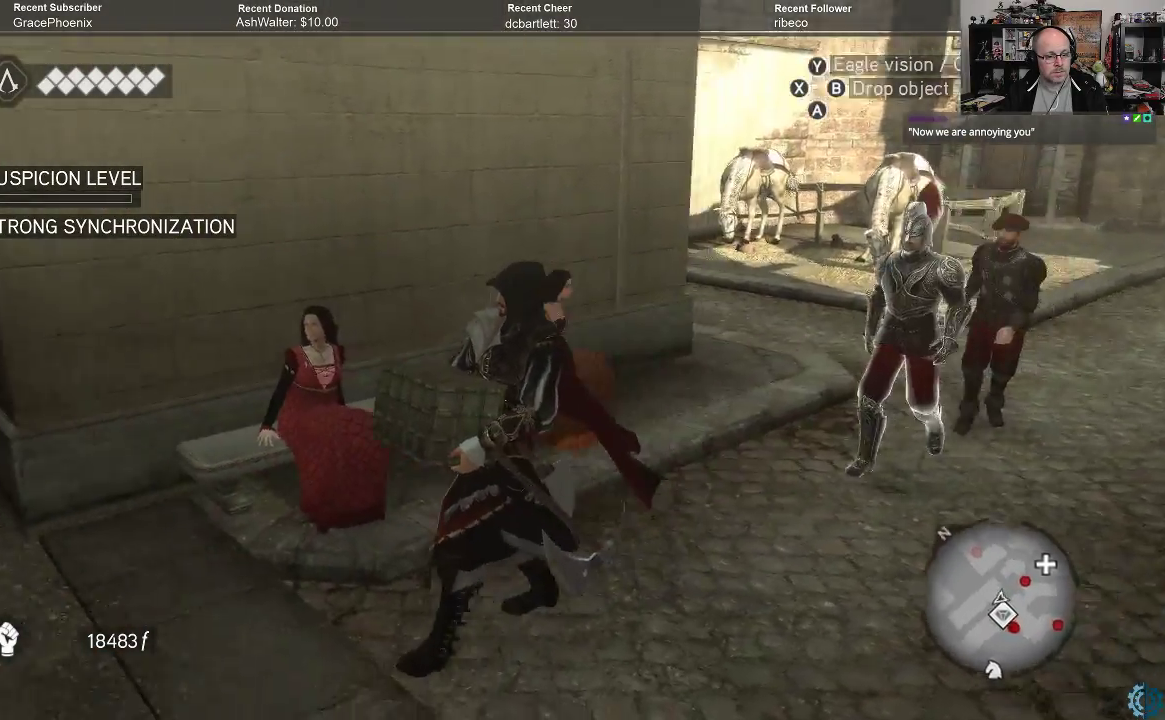
{"buttons": [], "left_stick": "up-left", "right_stick": "left", "events": [[133, "left_stick", "left"], [367, "left_stick", "up-left"]]}
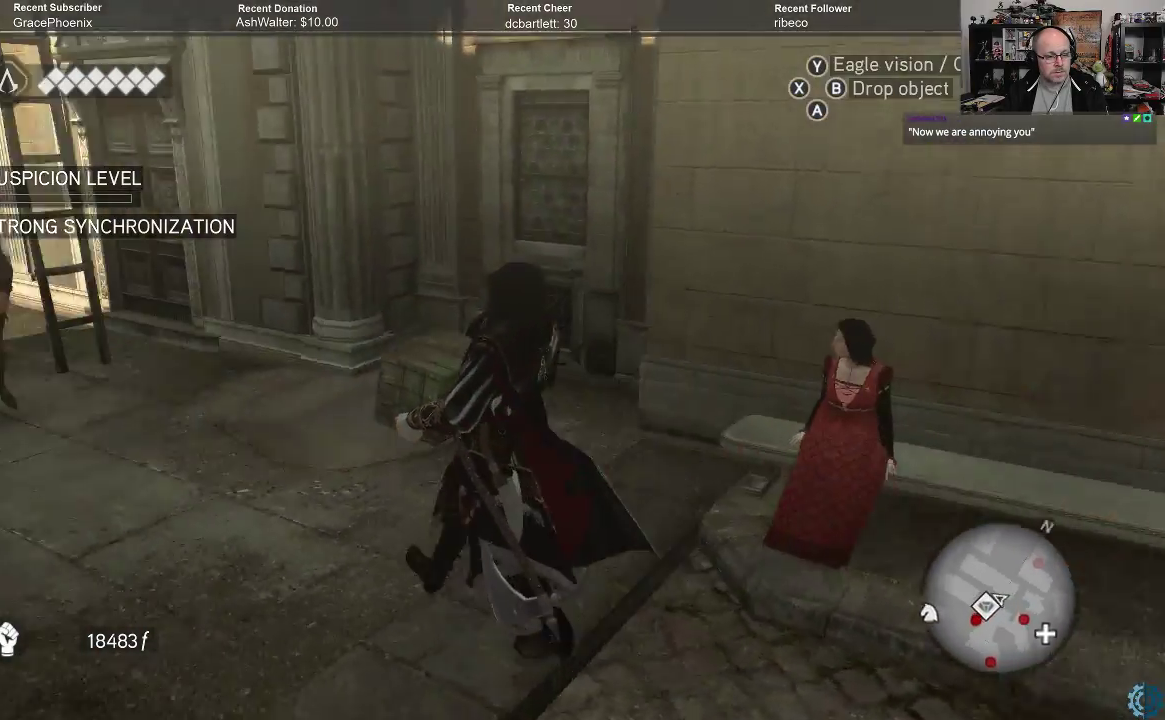
{"buttons": [], "left_stick": "up-left", "right_stick": "left", "events": [[100, "right_stick", "center"], [400, "right_stick", "left"]]}
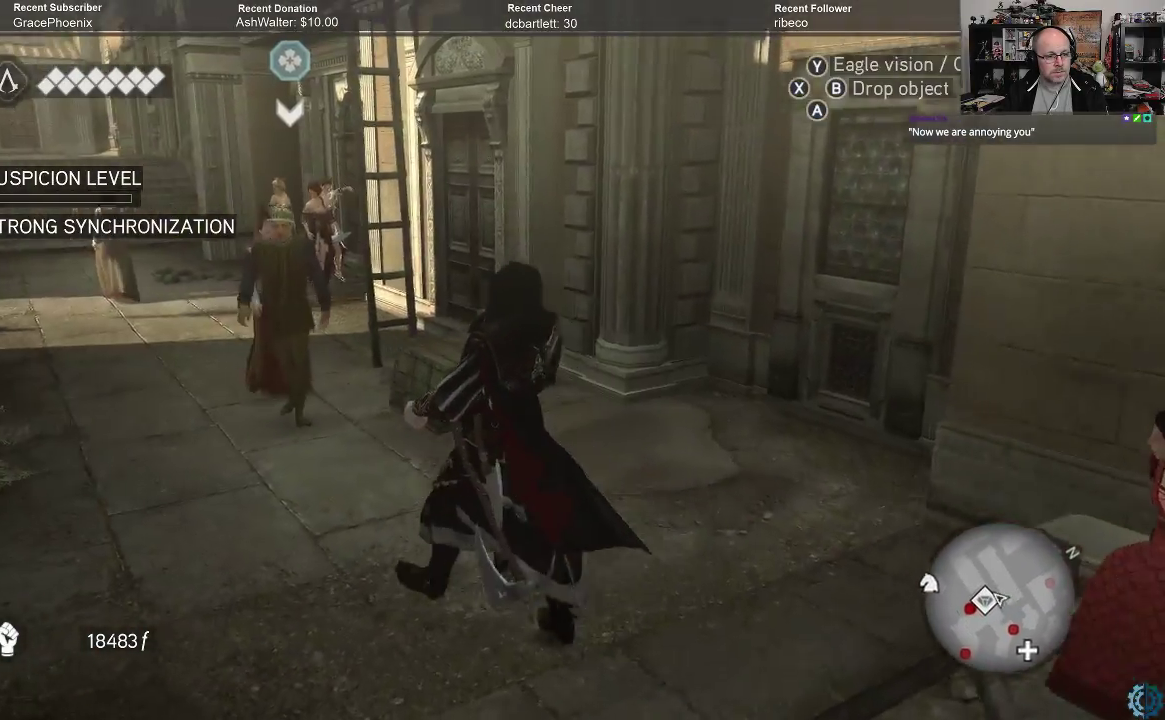
{"buttons": [], "left_stick": "up-left", "right_stick": "center", "events": [[133, "right_stick", "center"]]}
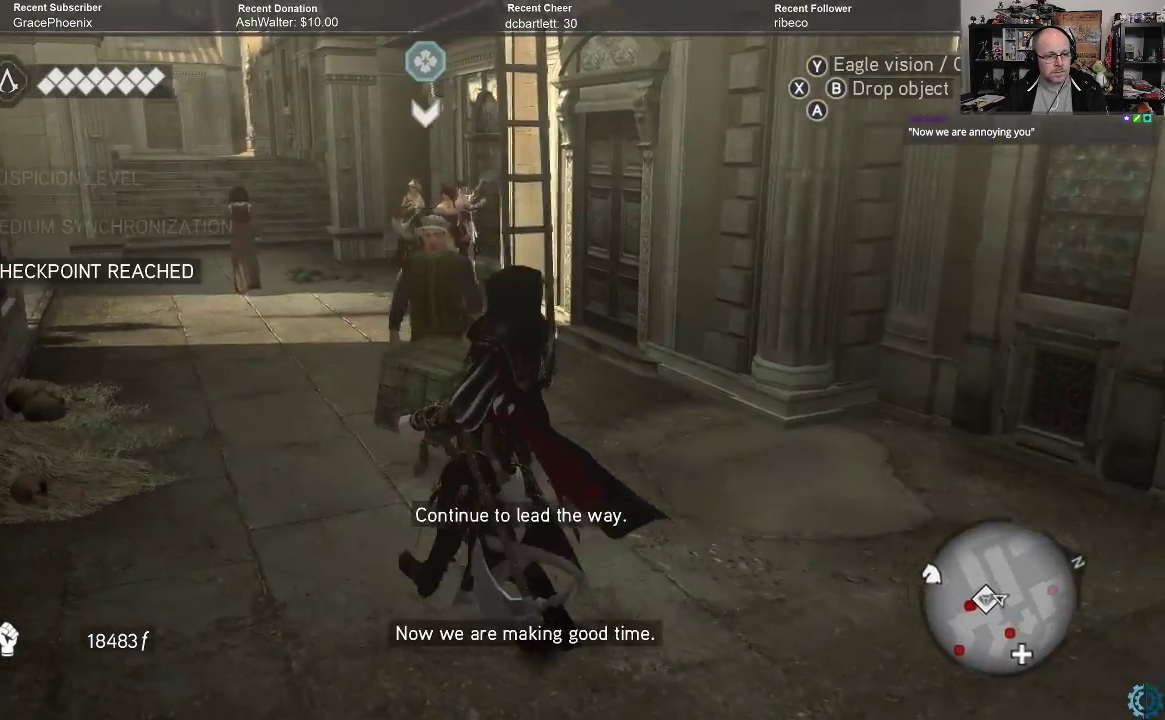
{"buttons": [], "left_stick": "up-left", "right_stick": "center", "events": []}
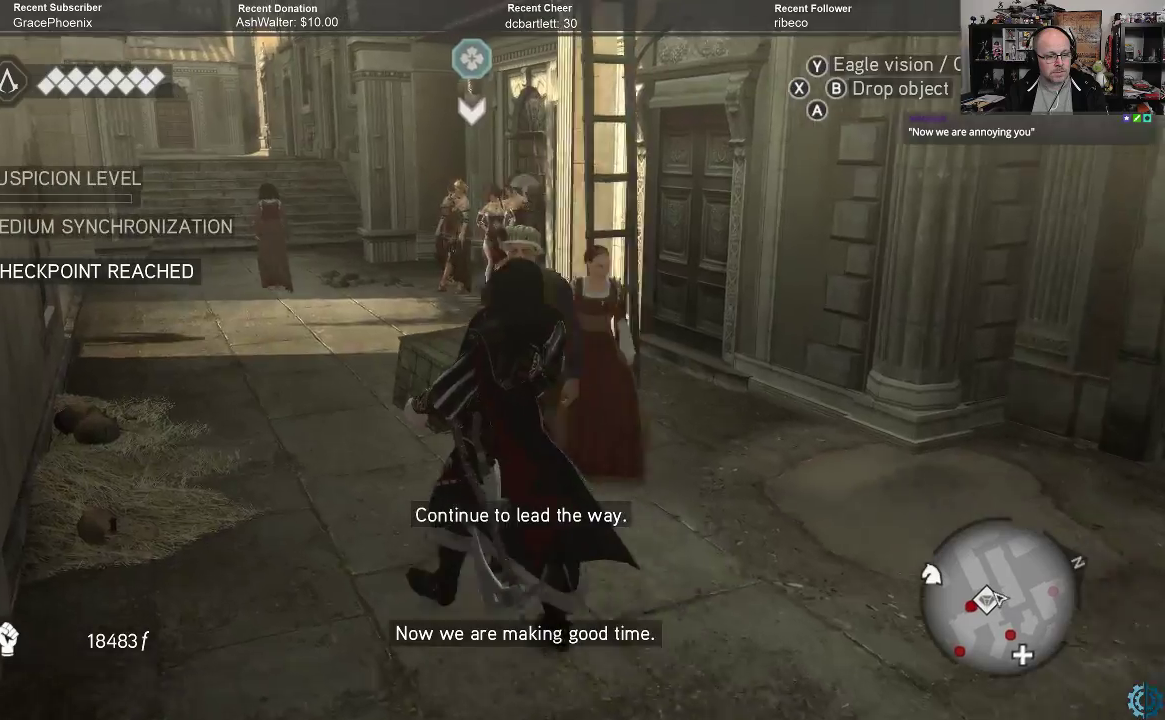
{"buttons": [], "left_stick": "up-left", "right_stick": "center", "events": []}
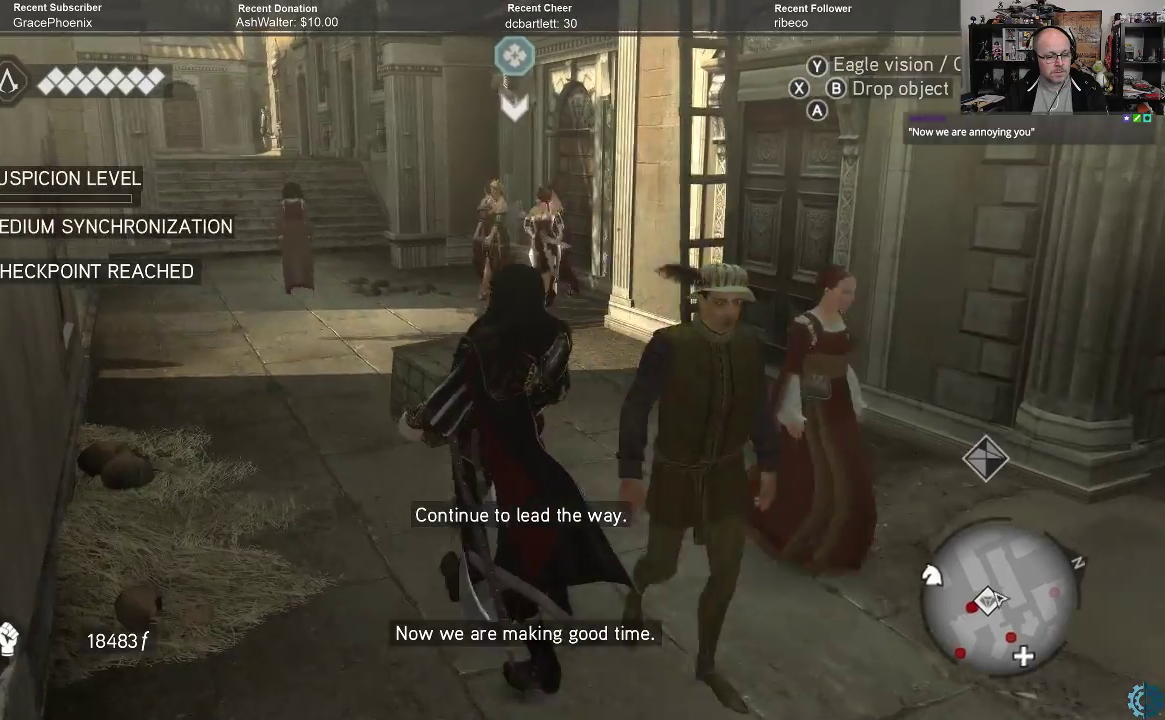
{"buttons": [], "left_stick": "center", "right_stick": "center", "events": [[367, "left_stick", "center"]]}
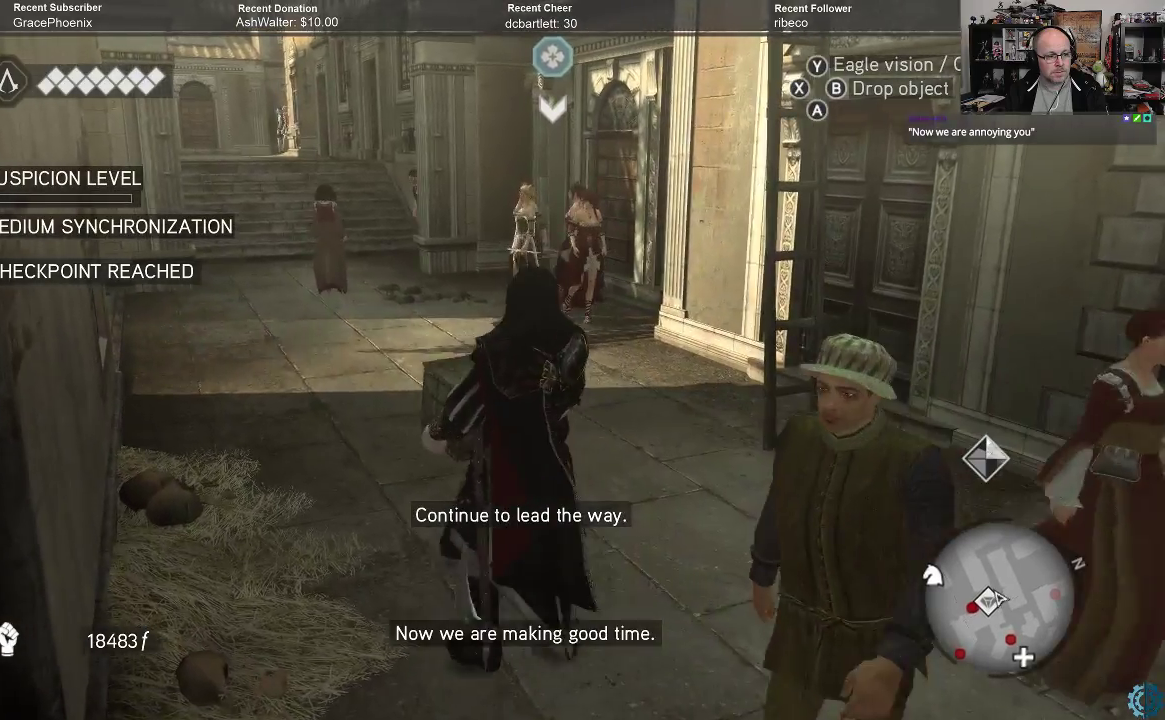
{"buttons": [], "left_stick": "up-left", "right_stick": "center", "events": [[100, "left_stick", "up-left"]]}
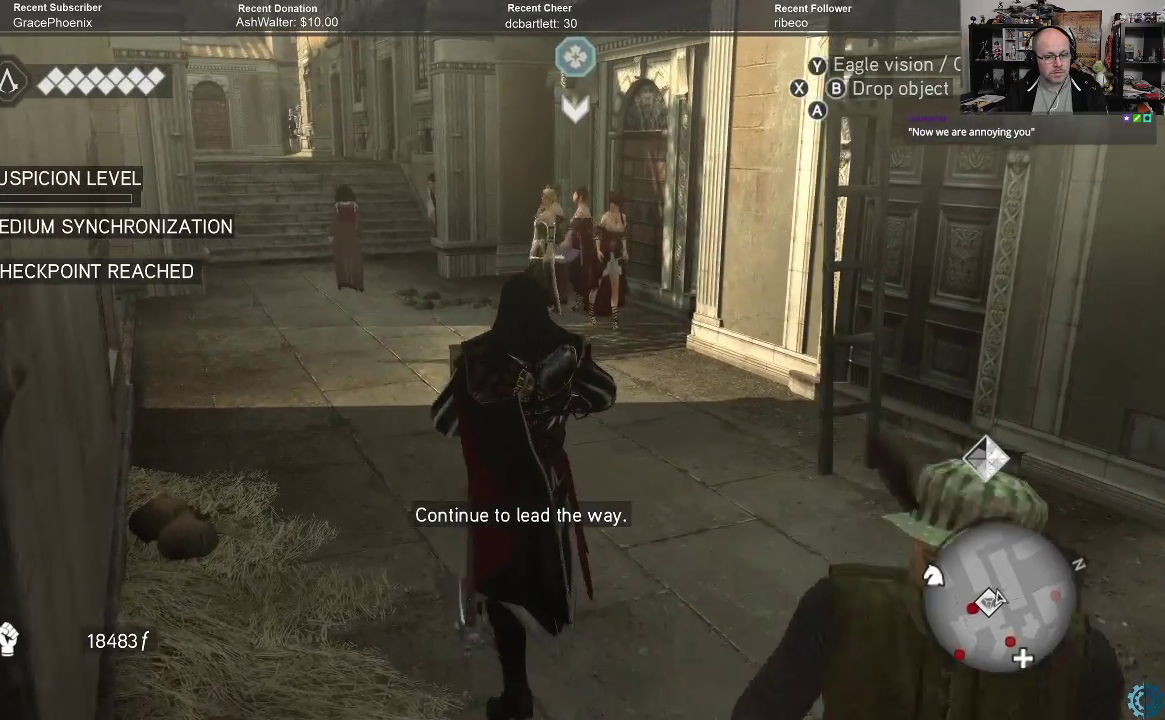
{"buttons": [], "left_stick": "up", "right_stick": "center", "events": [[100, "left_stick", "up"]]}
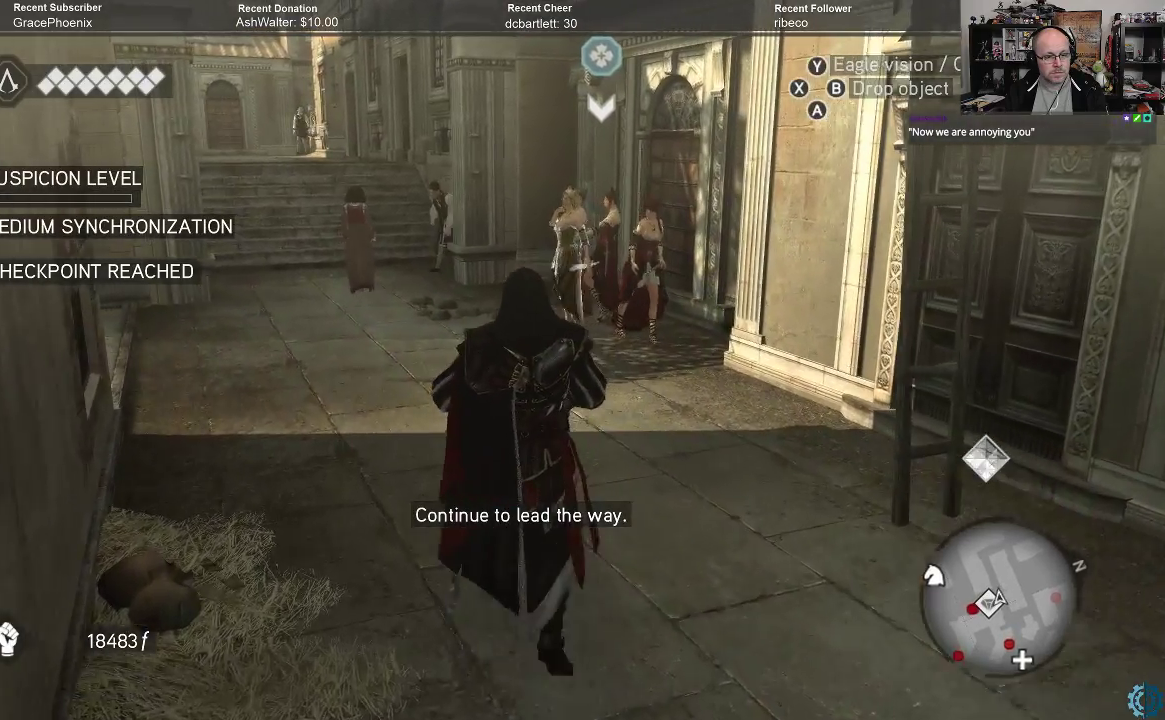
{"buttons": [], "left_stick": "up", "right_stick": "center", "events": []}
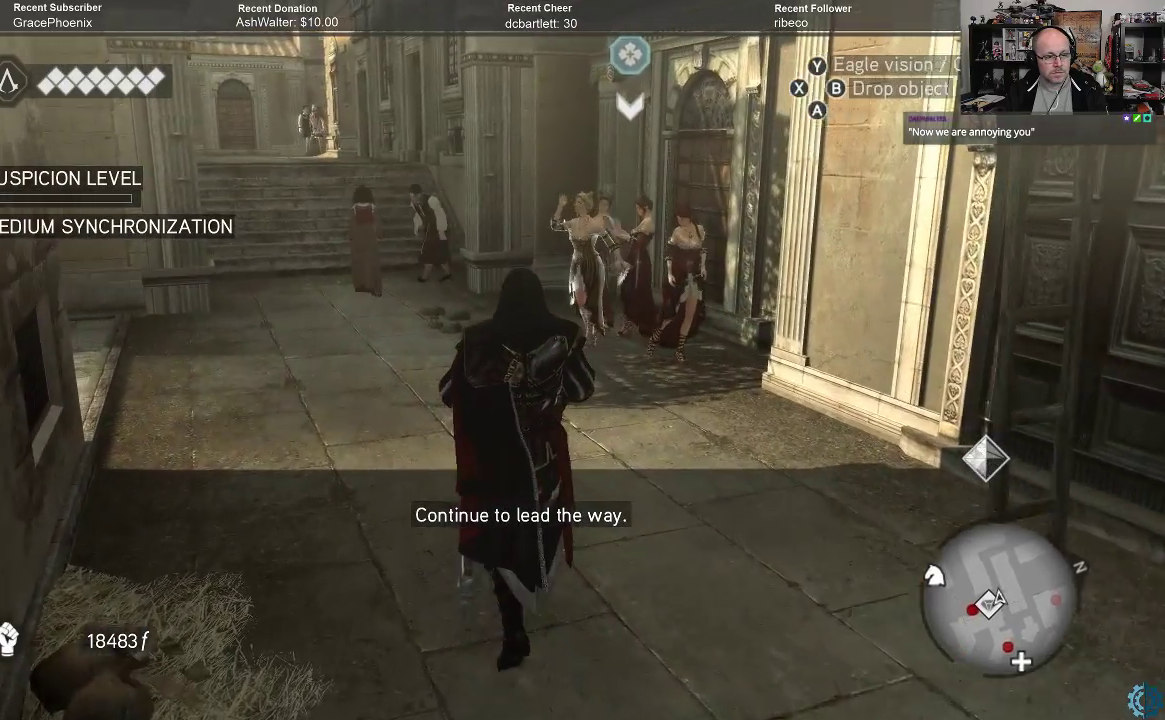
{"buttons": [], "left_stick": "up", "right_stick": "center", "events": []}
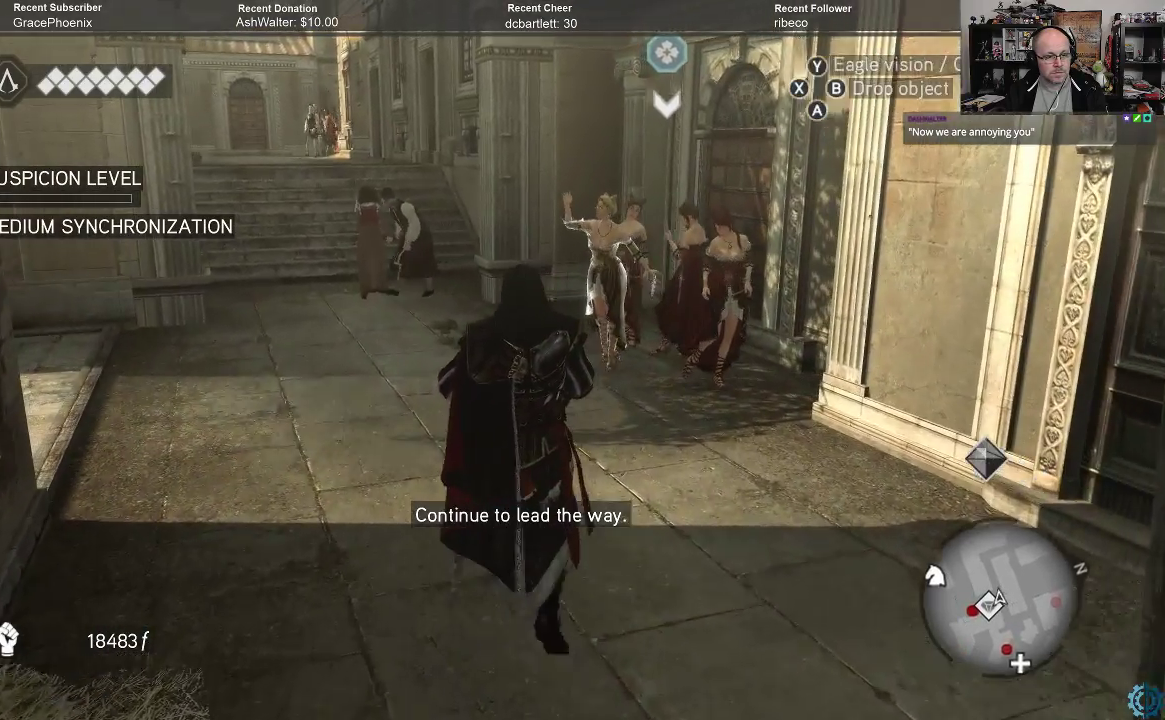
{"buttons": [], "left_stick": "up", "right_stick": "center", "events": []}
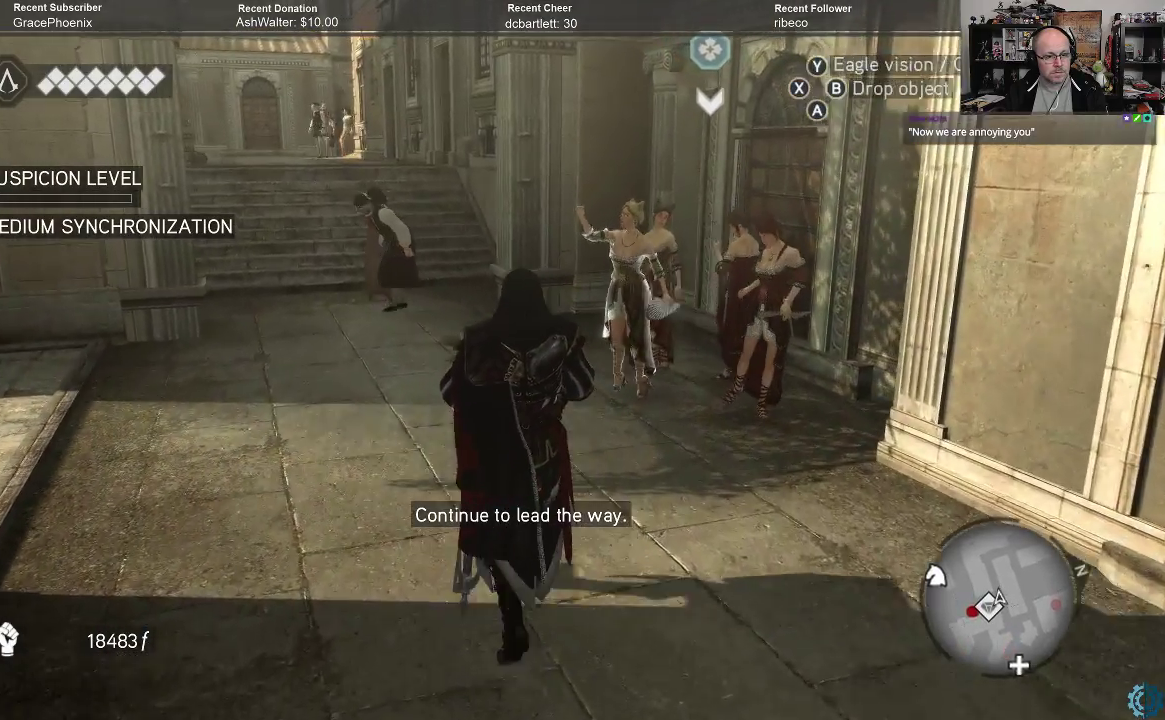
{"buttons": [], "left_stick": "up", "right_stick": "center", "events": []}
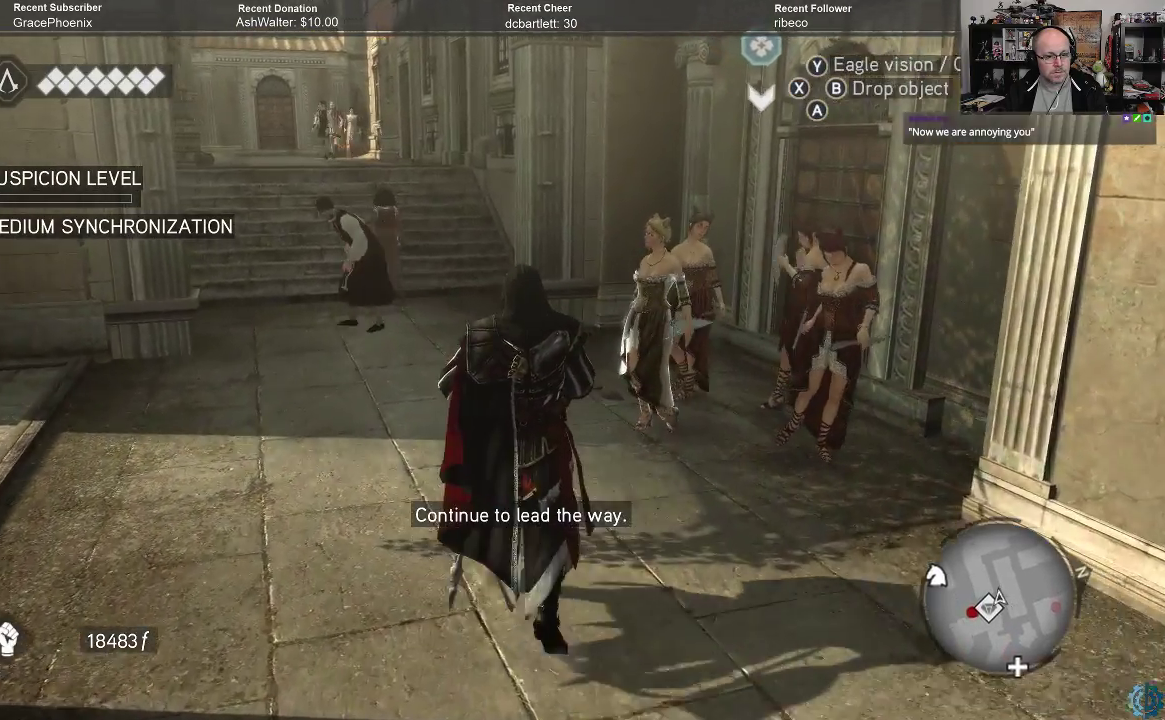
{"buttons": [], "left_stick": "left", "right_stick": "right", "events": [[33, "right_stick", "right"], [200, "left_stick", "up-left"], [467, "left_stick", "left"]]}
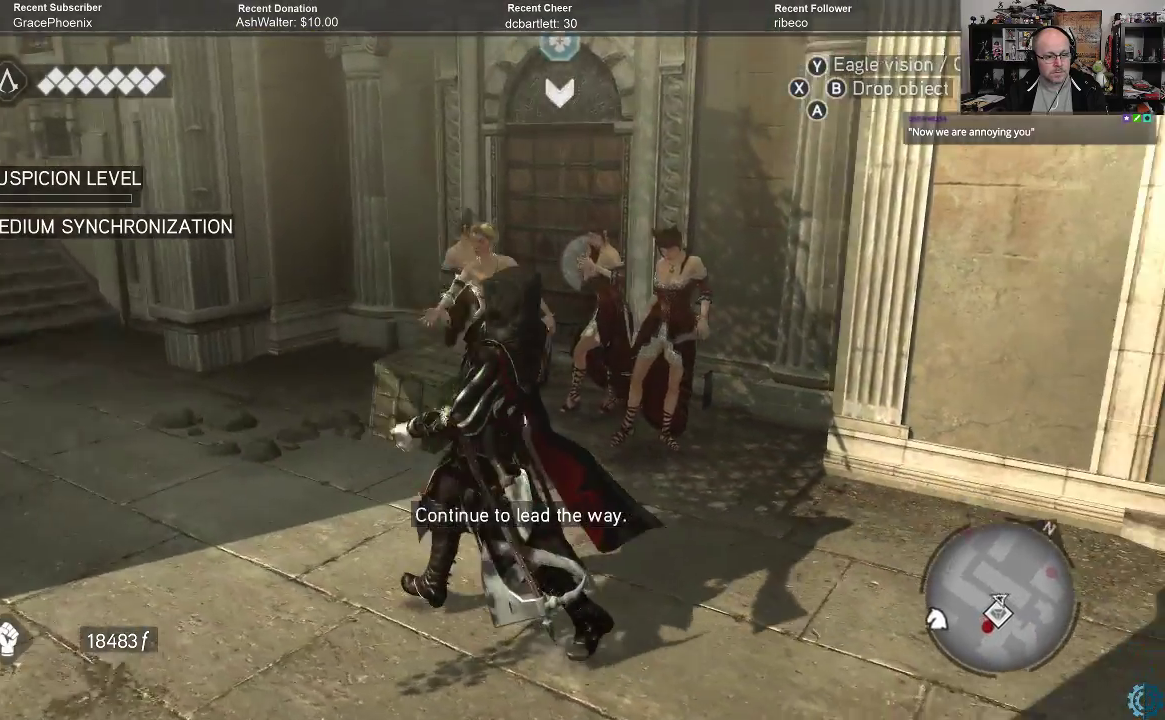
{"buttons": [], "left_stick": "left", "right_stick": "up-right", "events": [[333, "right_stick", "up-right"]]}
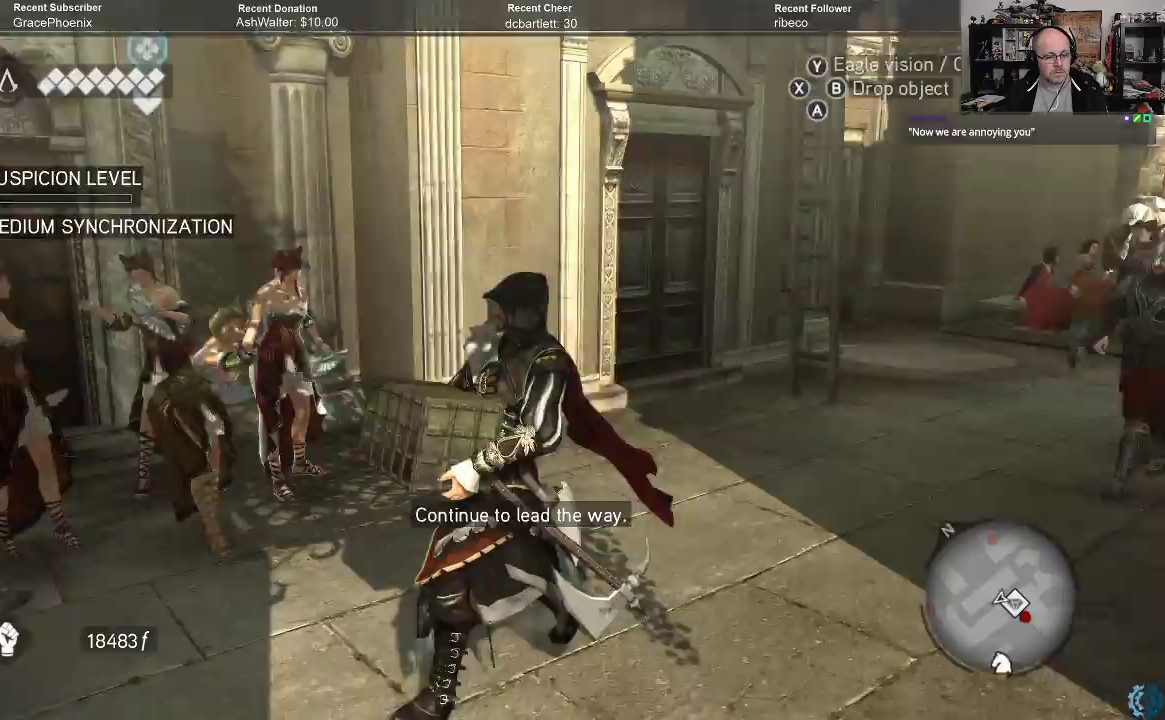
{"buttons": [], "left_stick": "center", "right_stick": "center", "events": [[33, "right_stick", "right"], [300, "left_stick", "center"], [300, "right_stick", "center"]]}
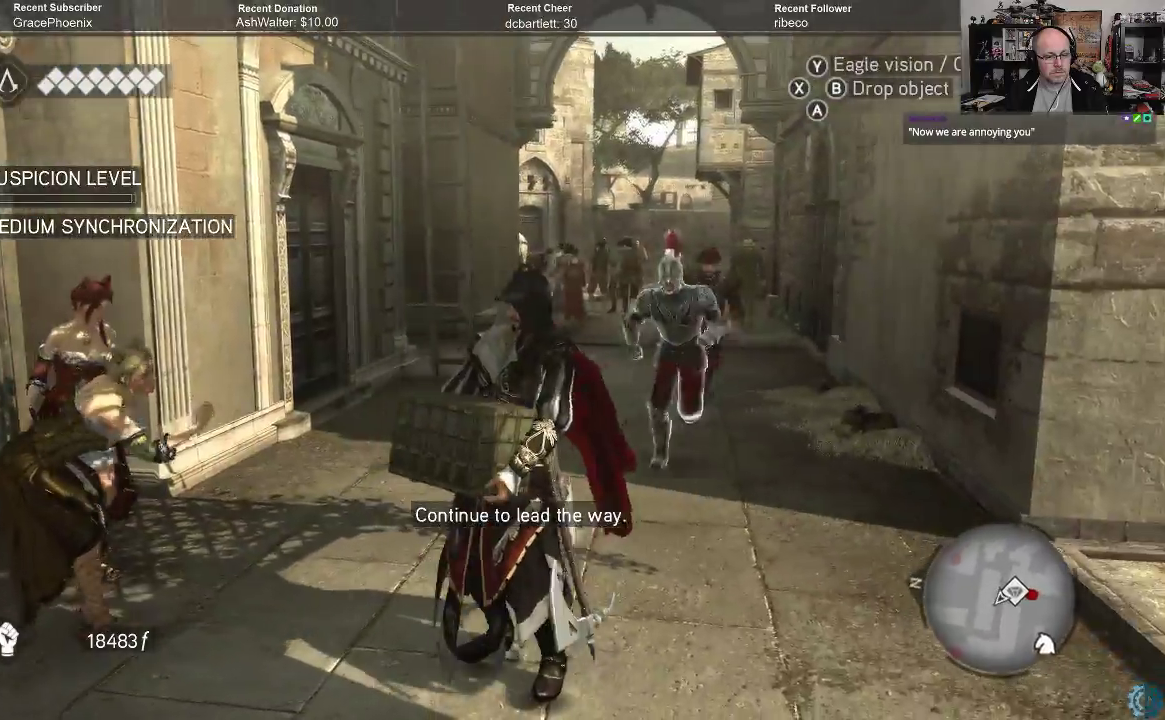
{"buttons": [], "left_stick": "center", "right_stick": "right", "events": [[500, "right_stick", "right"]]}
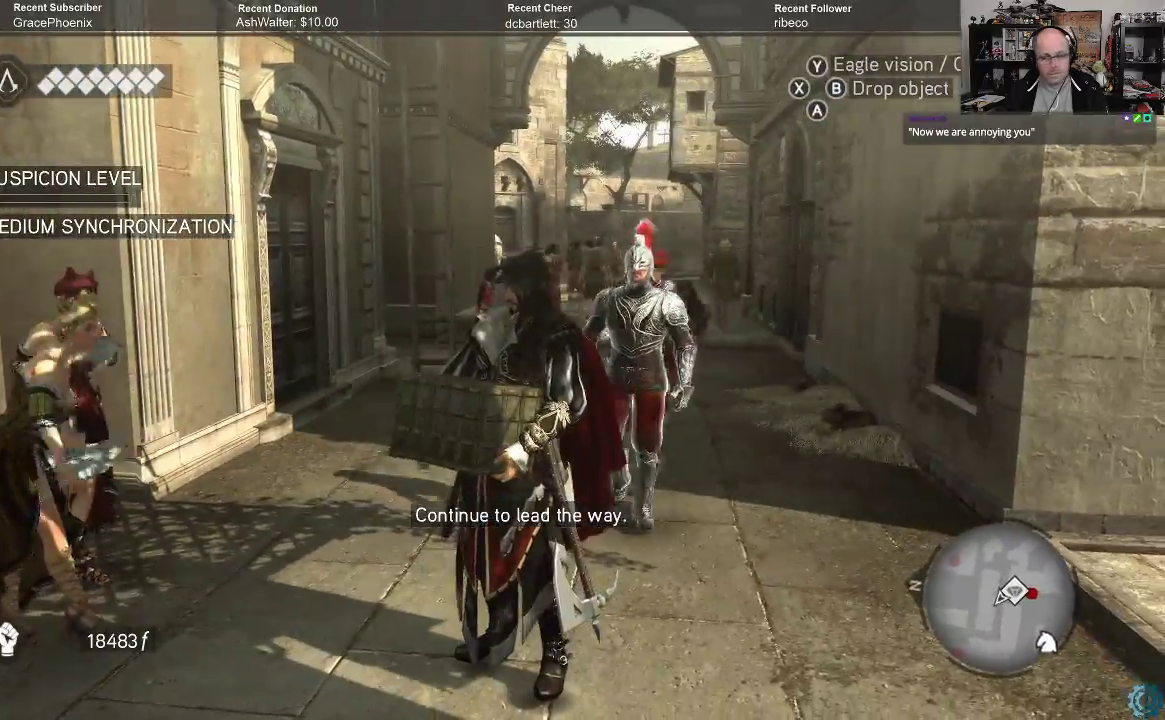
{"buttons": [], "left_stick": "center", "right_stick": "center", "events": [[233, "right_stick", "center"]]}